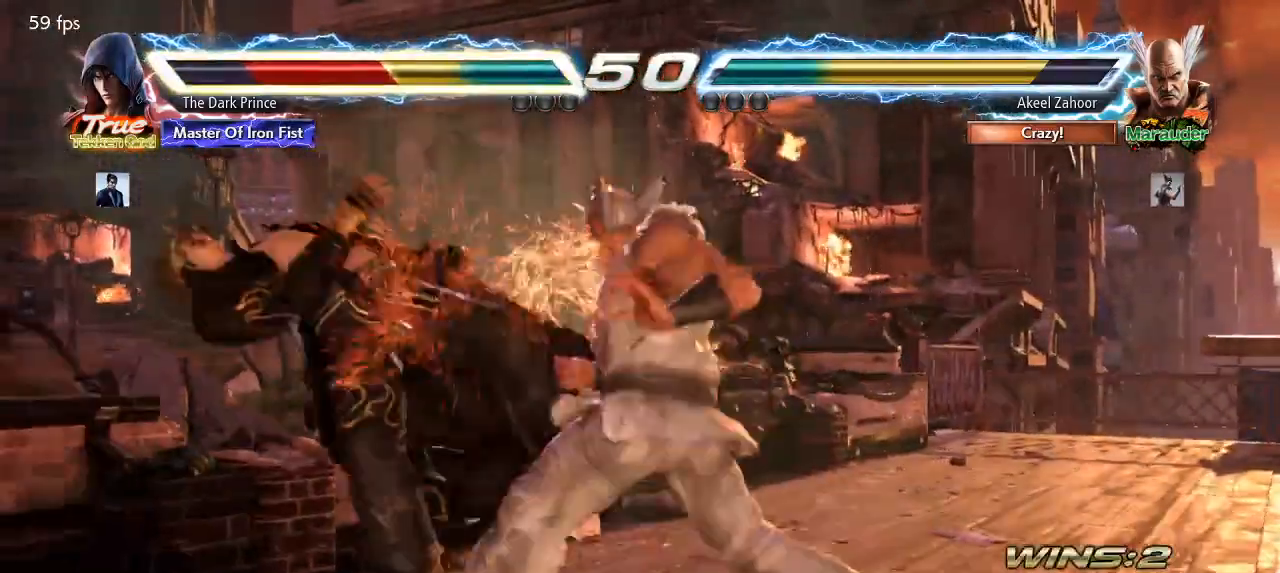
Gameplay with a controller (arcade stick); each line is a JSON object with the inputs held at the frame after it (dt_ms = milliseconds from this image to that frame). "events" lists button and stick changes between this image and that frame as [ms after this image, input, new state], when the widget could be followed in between. Not read: L3 R3.
{"dt_ms": 500, "buttons": [], "left_stick": "center", "events": []}
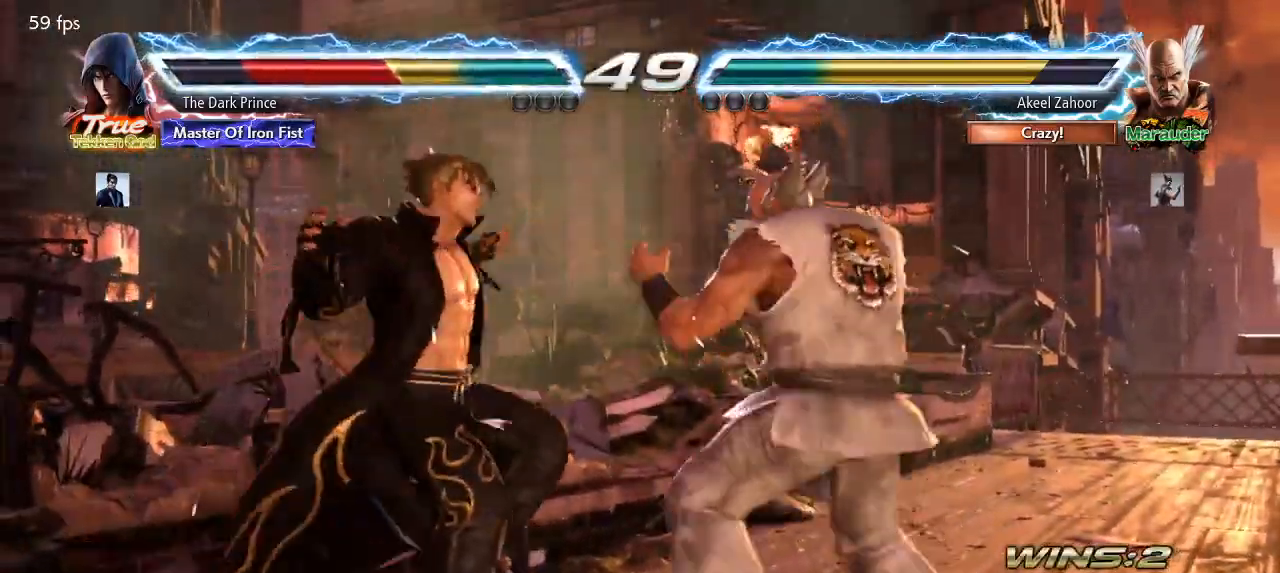
{"dt_ms": 500, "buttons": [], "left_stick": "center", "events": []}
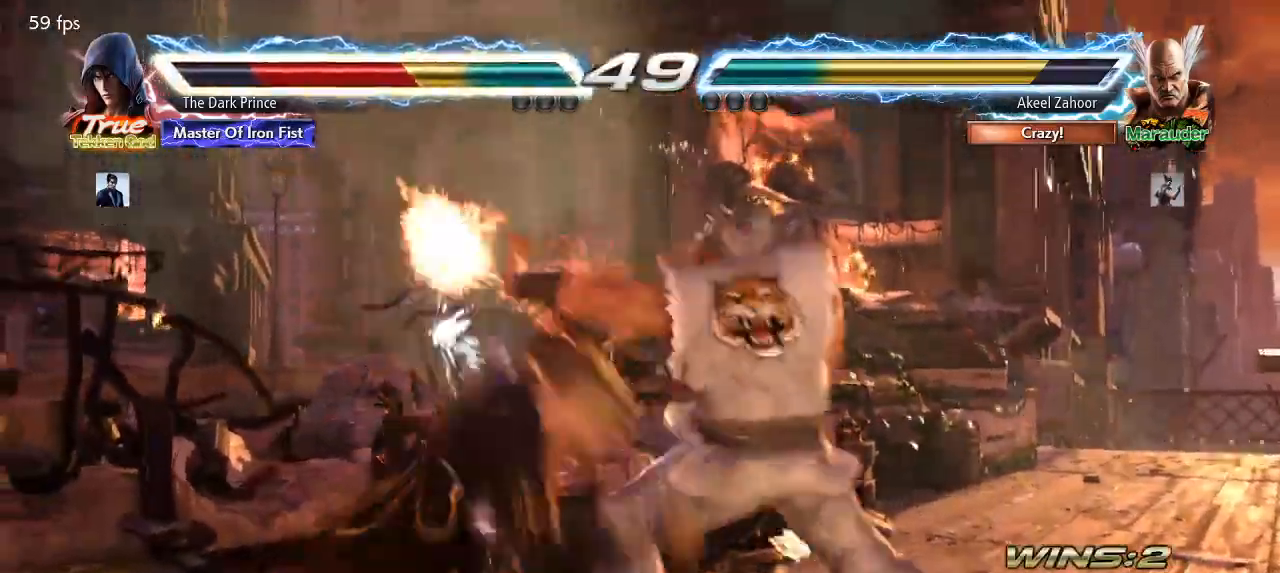
{"dt_ms": 1000, "buttons": [], "left_stick": "center"}
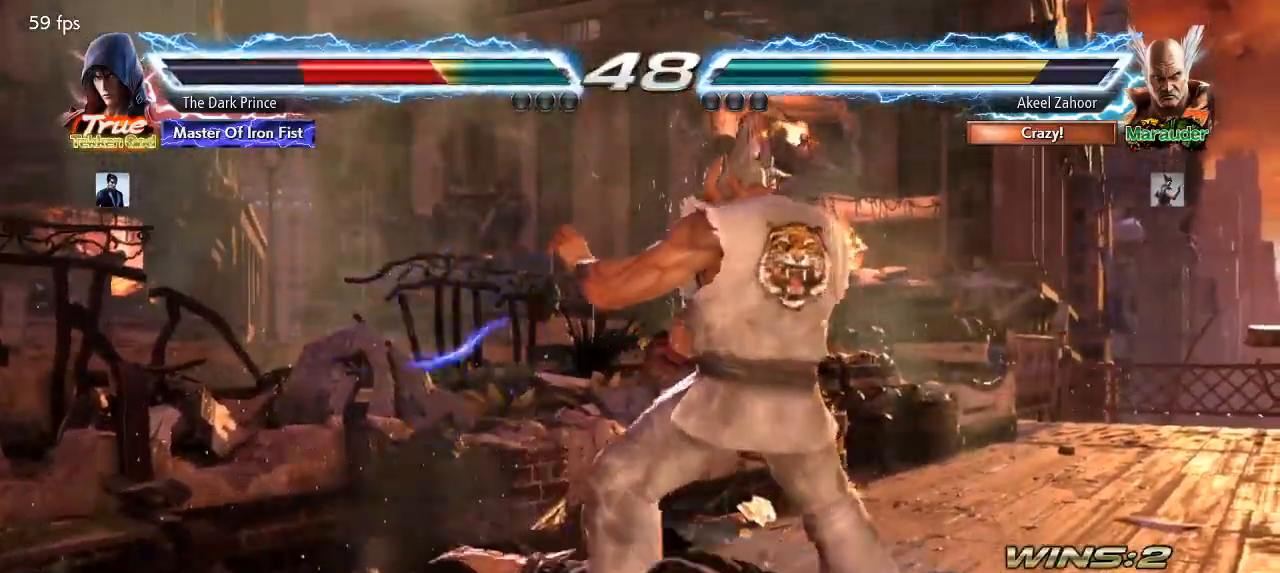
{"dt_ms": 500, "buttons": [], "left_stick": "center", "events": [[383, "CIRCLE", "down"], [500, "CIRCLE", "up"]]}
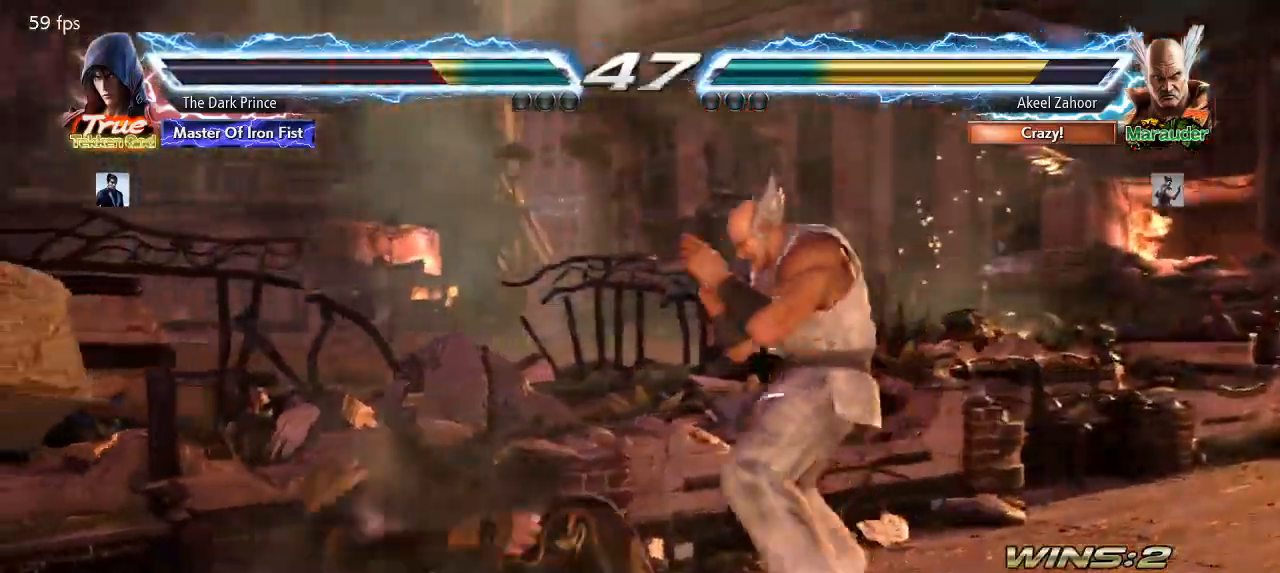
{"dt_ms": 500, "buttons": [], "left_stick": "center", "events": []}
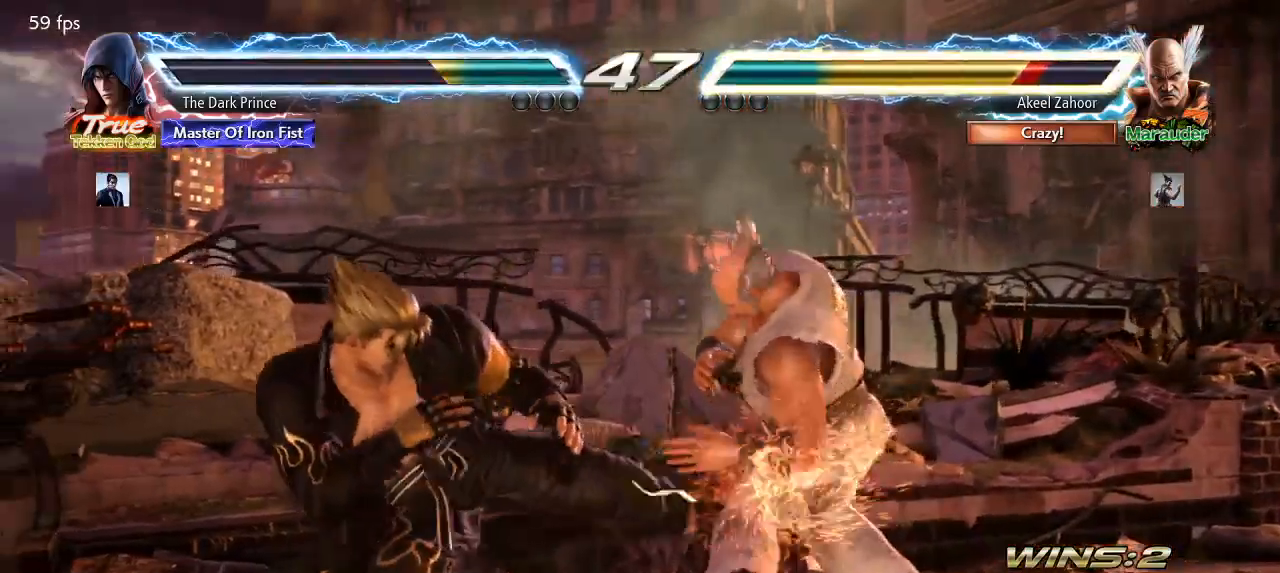
{"dt_ms": 500, "buttons": [], "left_stick": "center", "events": [[233, "TRIANGLE", "down"], [350, "TRIANGLE", "up"]]}
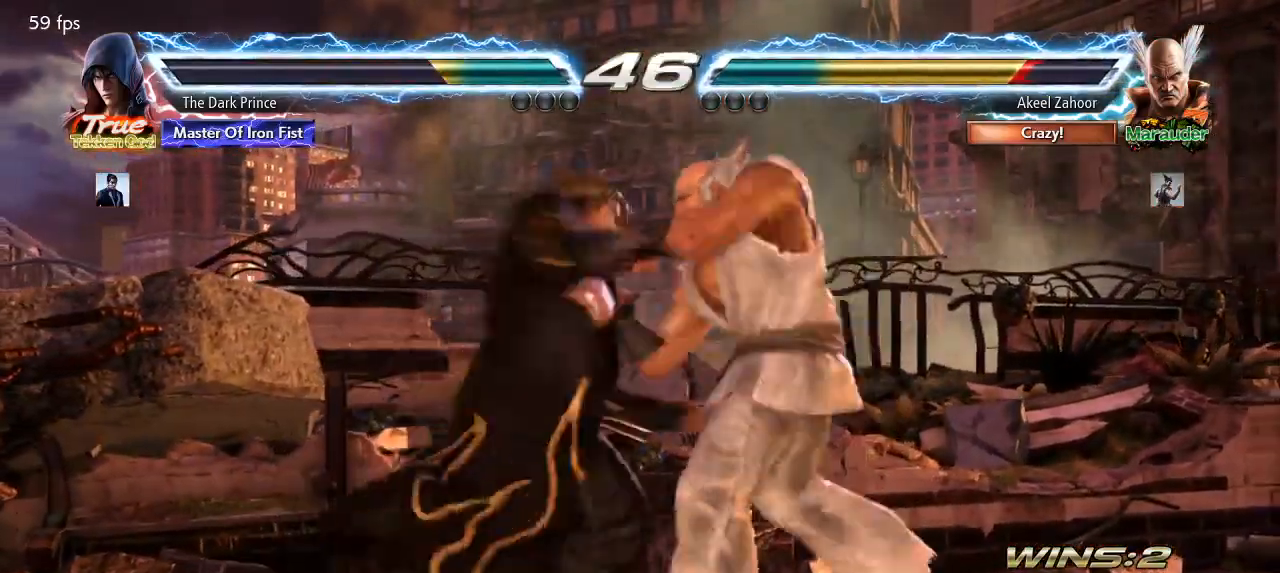
{"dt_ms": 500, "buttons": ["R1"], "left_stick": "center", "events": [[50, "R1", "down"]]}
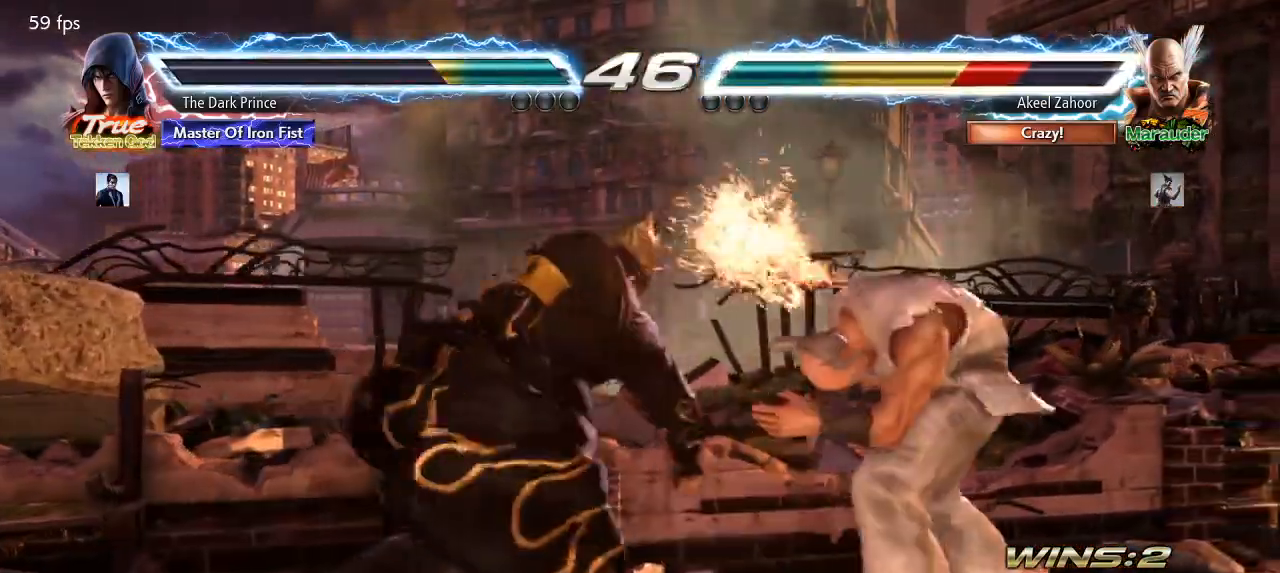
{"dt_ms": 500, "buttons": ["R2"], "left_stick": "center", "events": [[17, "R1", "up"], [233, "left_stick", "down-right"], [300, "TRIANGLE", "down"], [383, "TRIANGLE", "up"], [467, "left_stick", "center"], [483, "R2", "down"]]}
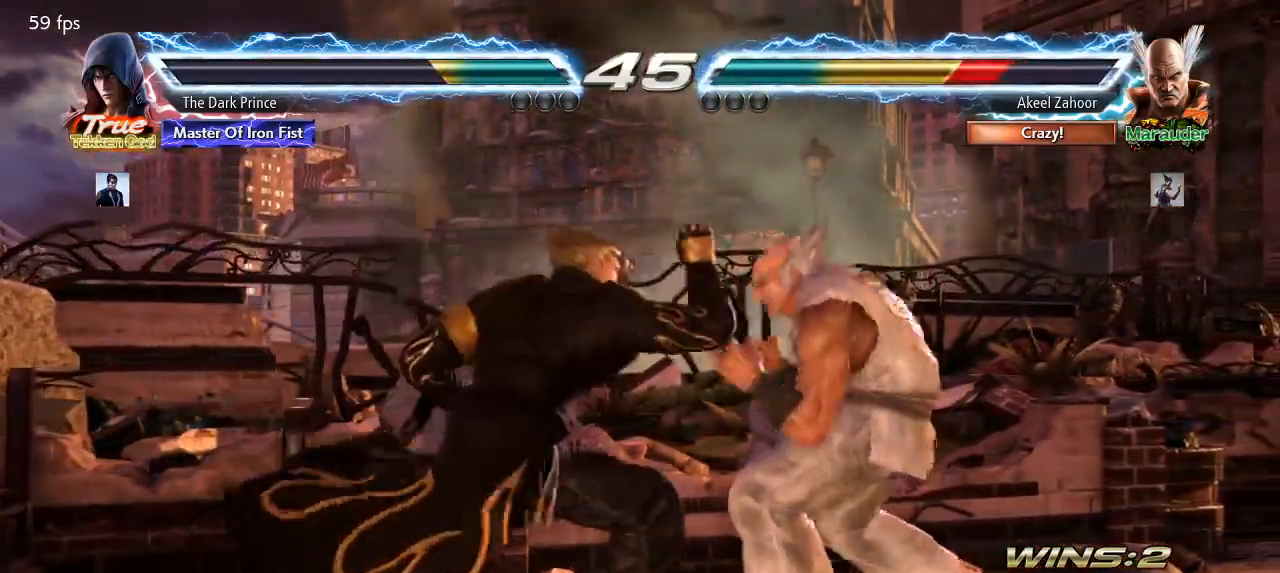
{"dt_ms": 500, "buttons": ["TRIANGLE"], "left_stick": "center", "events": [[117, "R2", "up"], [450, "TRIANGLE", "down"]]}
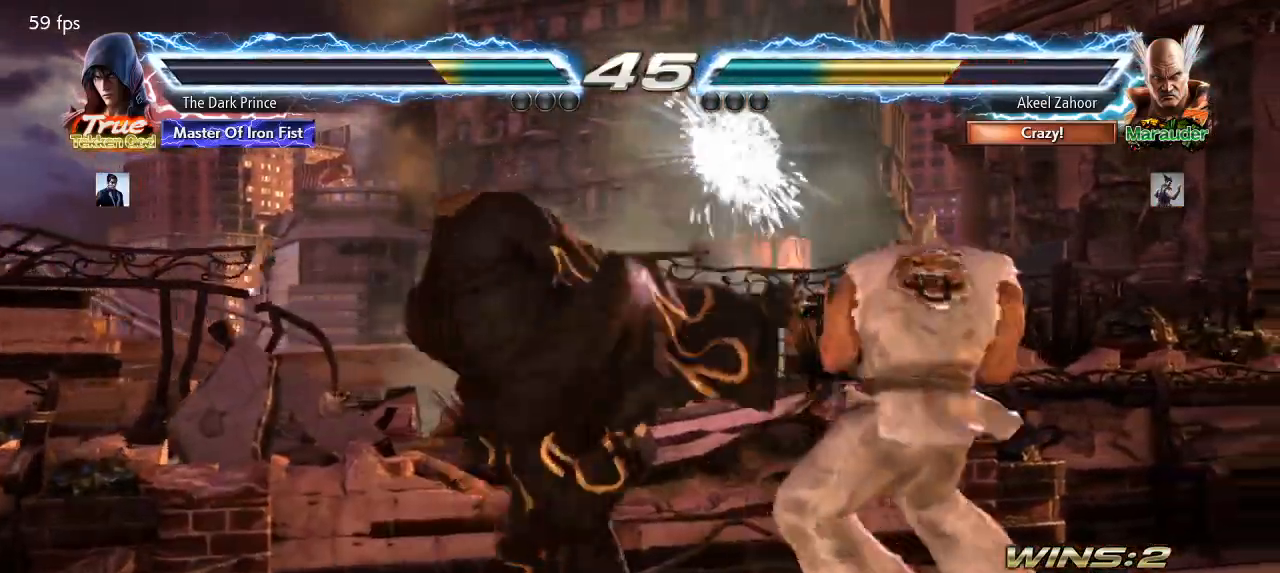
{"dt_ms": 500, "buttons": ["TRIANGLE"], "left_stick": "left", "events": [[267, "left_stick", "left"], [367, "left_stick", "center"], [450, "left_stick", "left"]]}
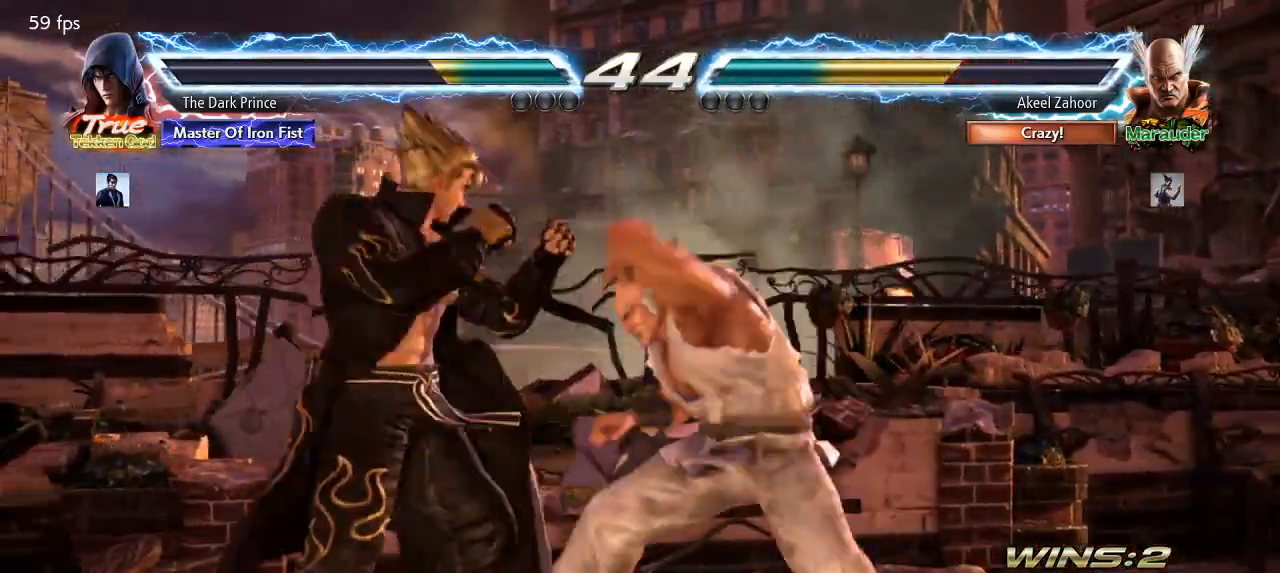
{"dt_ms": 500, "buttons": [], "left_stick": "down", "events": [[33, "TRIANGLE", "up"], [333, "left_stick", "center"], [467, "left_stick", "down"]]}
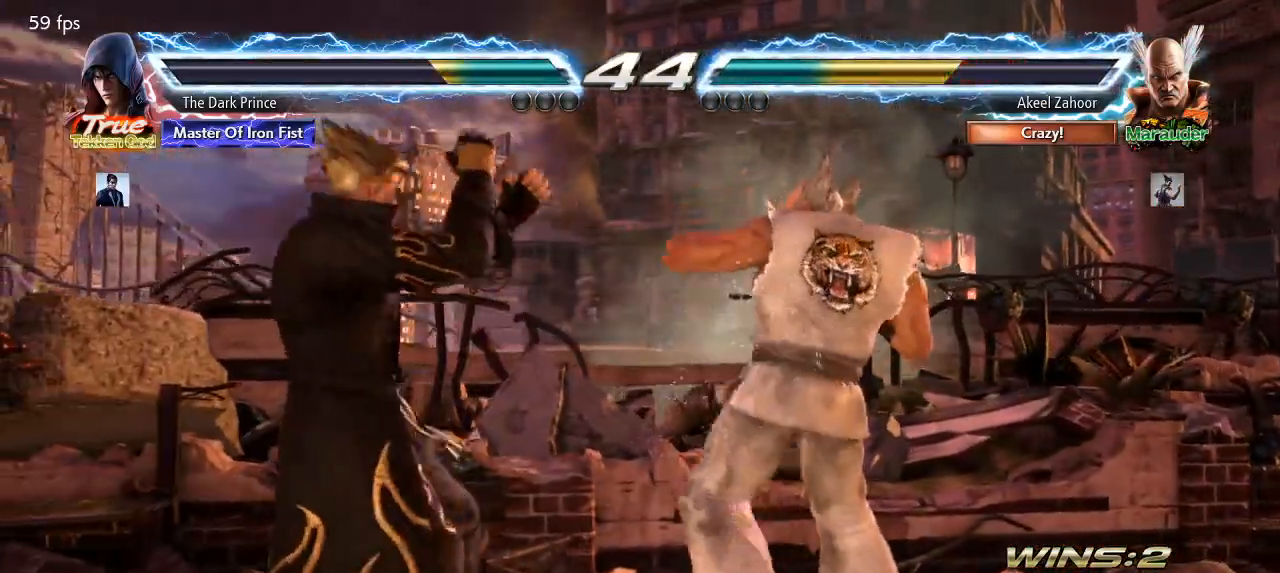
{"dt_ms": 500, "buttons": [], "left_stick": "center", "events": [[50, "left_stick", "center"], [200, "left_stick", "right"], [283, "R2", "down"], [383, "R2", "up"], [417, "left_stick", "center"]]}
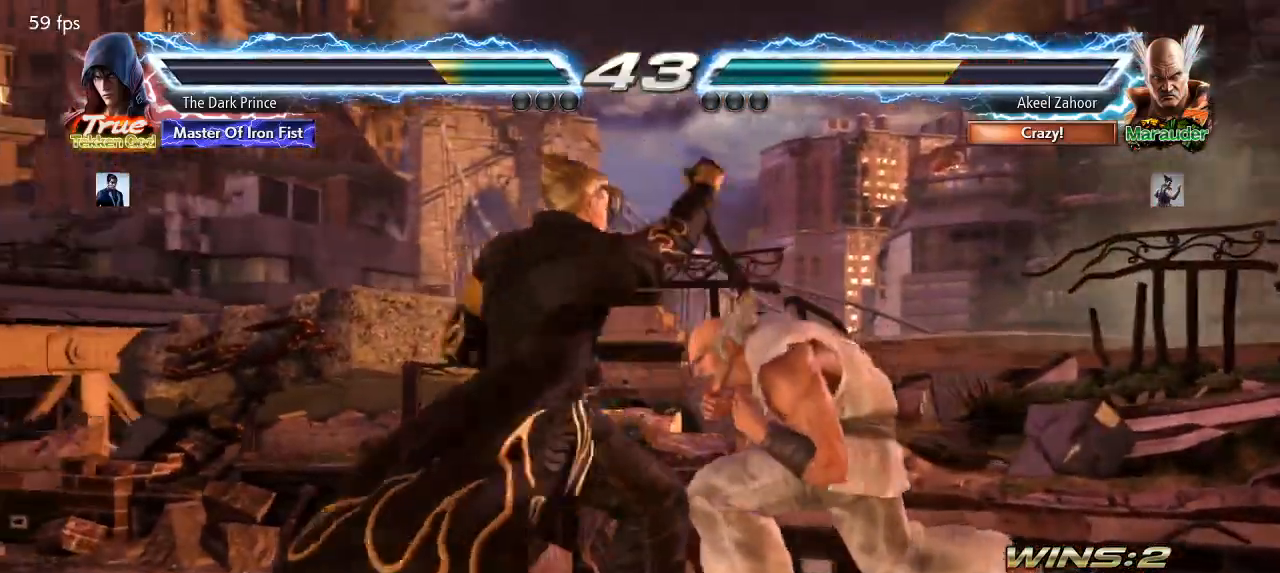
{"dt_ms": 500, "buttons": [], "left_stick": "right", "events": [[167, "R1", "down"], [400, "R1", "up"], [433, "left_stick", "right"]]}
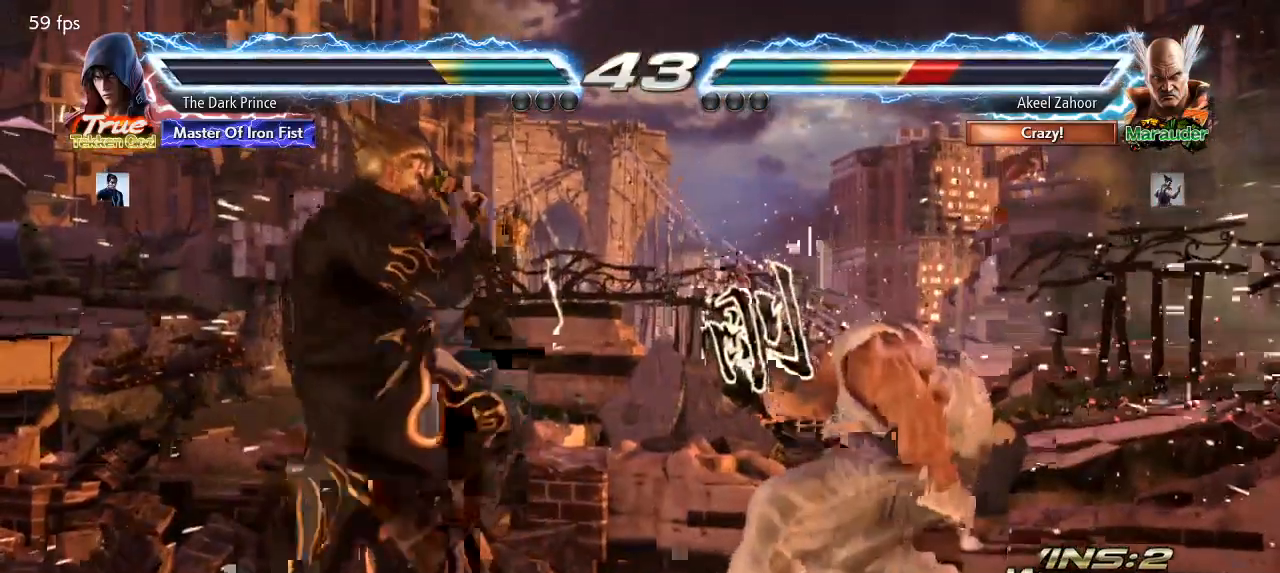
{"dt_ms": 500, "buttons": [], "left_stick": "center"}
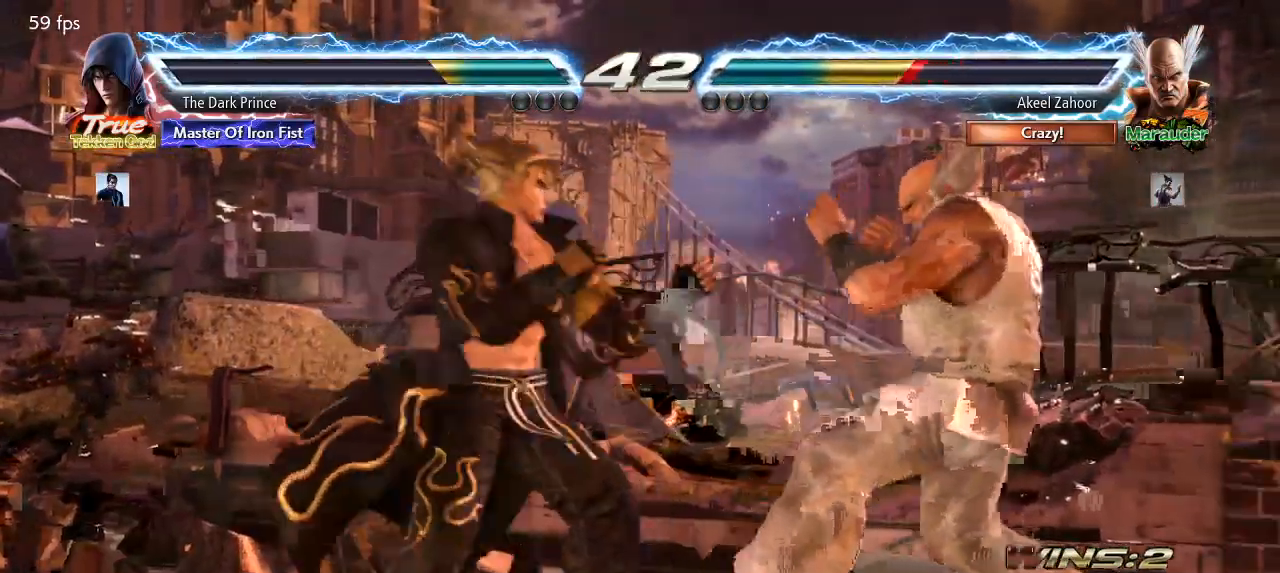
{"dt_ms": 500, "buttons": [], "left_stick": "center", "events": [[50, "left_stick", "right"], [100, "left_stick", "down"], [150, "R1", "down"], [150, "left_stick", "down-right"], [200, "R1", "up"], [283, "left_stick", "center"]]}
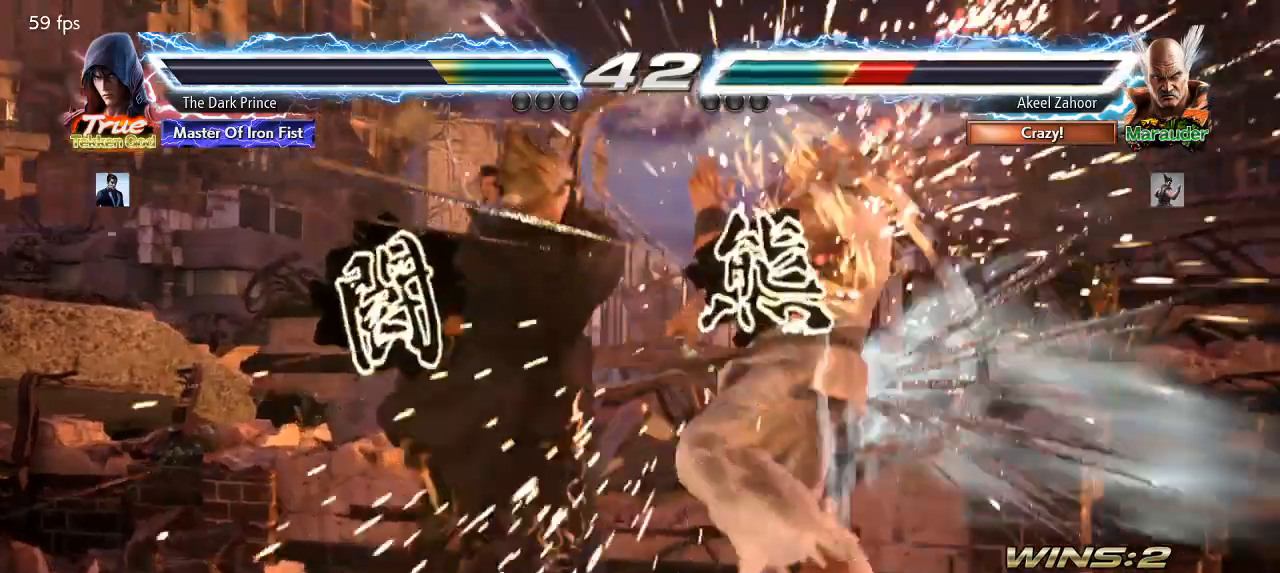
{"dt_ms": 500, "buttons": [], "left_stick": "center", "events": []}
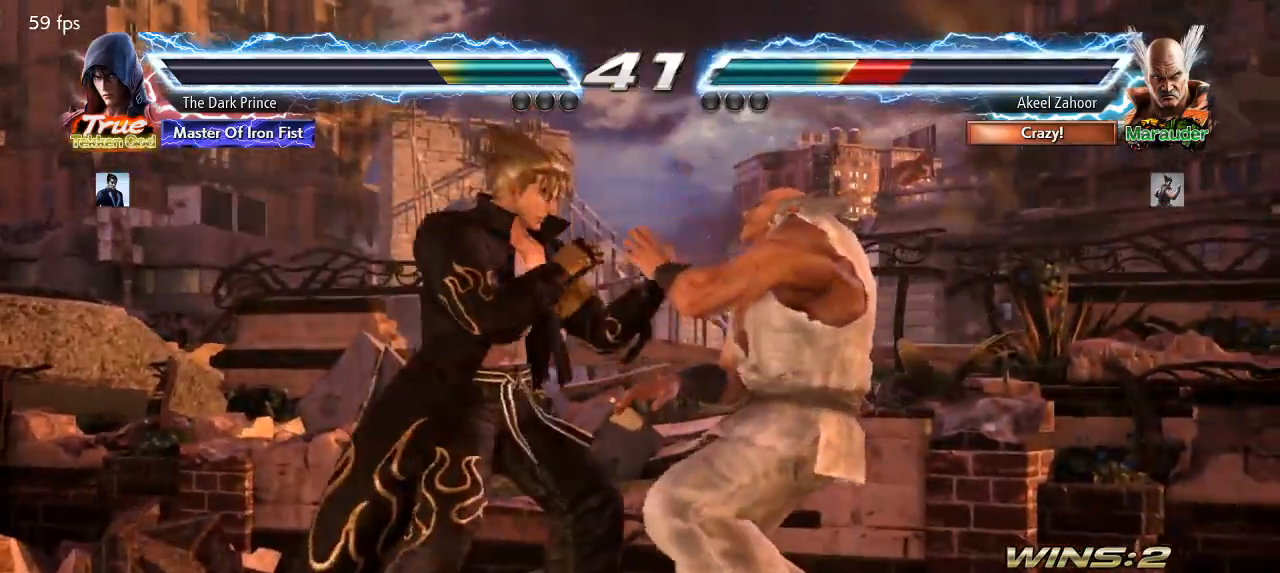
{"dt_ms": 500, "buttons": [], "left_stick": "center", "events": [[100, "CIRCLE", "down"], [200, "TRIANGLE", "down"], [217, "CIRCLE", "up"], [283, "TRIANGLE", "up"]]}
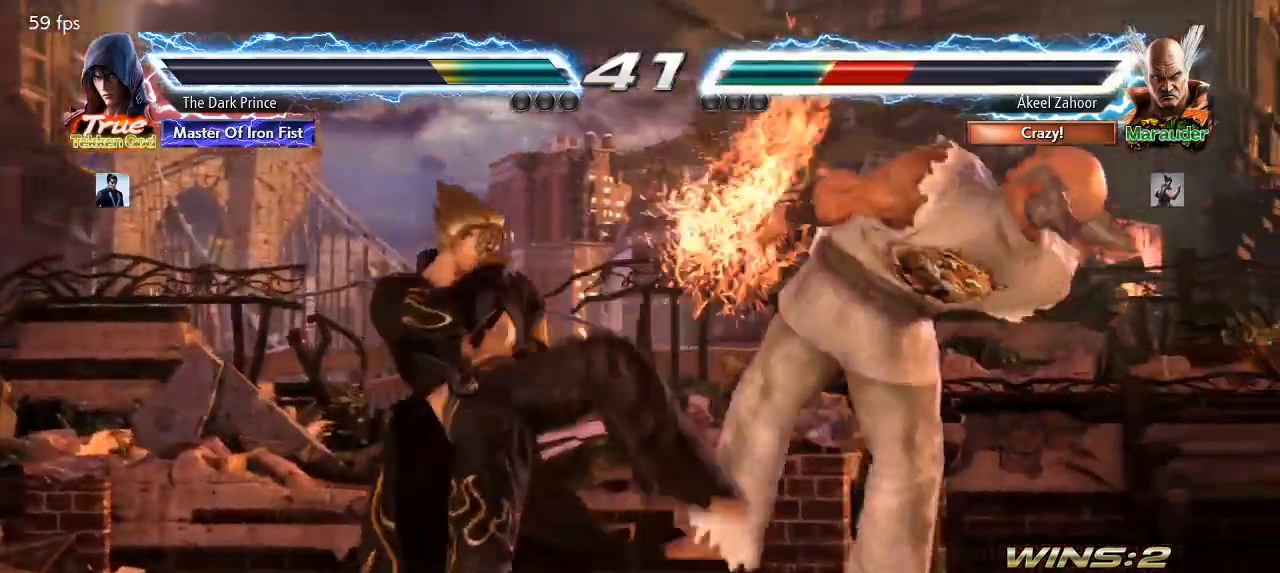
{"dt_ms": 500, "buttons": [], "left_stick": "center", "events": []}